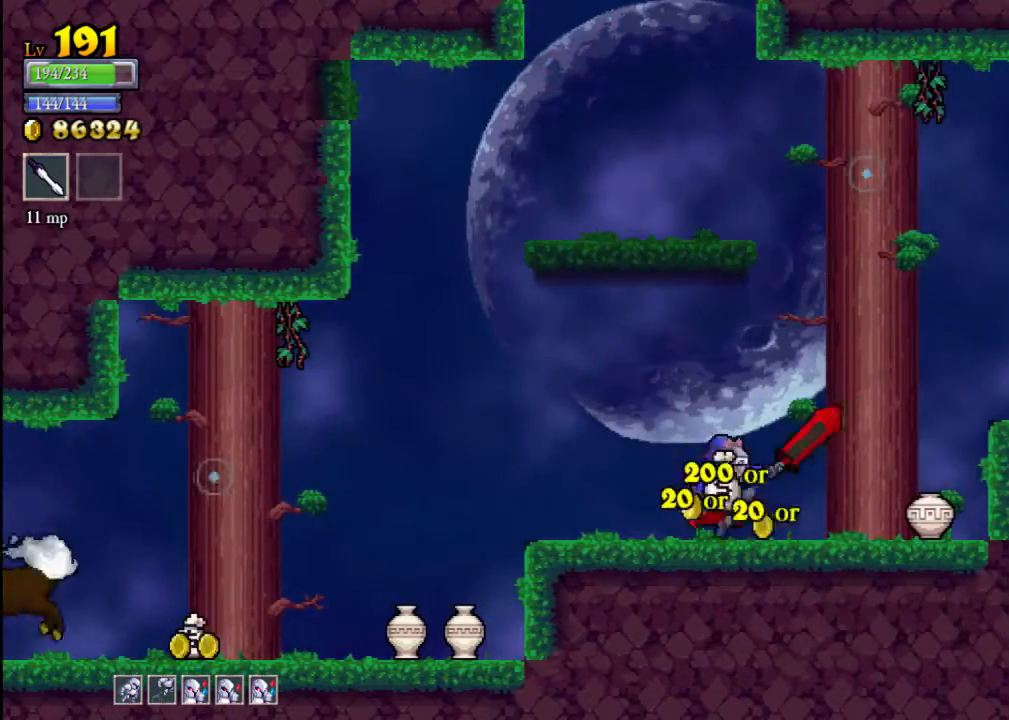
Gameplay with a controller (Xbox layout); each line is a JSON object with the inputs held at the frame after it. "events" lists button and stick changes between this image and that frame as [ms after this image, input, new state], when the widget could be followed in between. Not read: L3 R3 right_stick.
{"buttons": [], "left_stick": "center", "events": [[133, "X", "down"], [233, "X", "up"], [300, "left_stick", "center"]]}
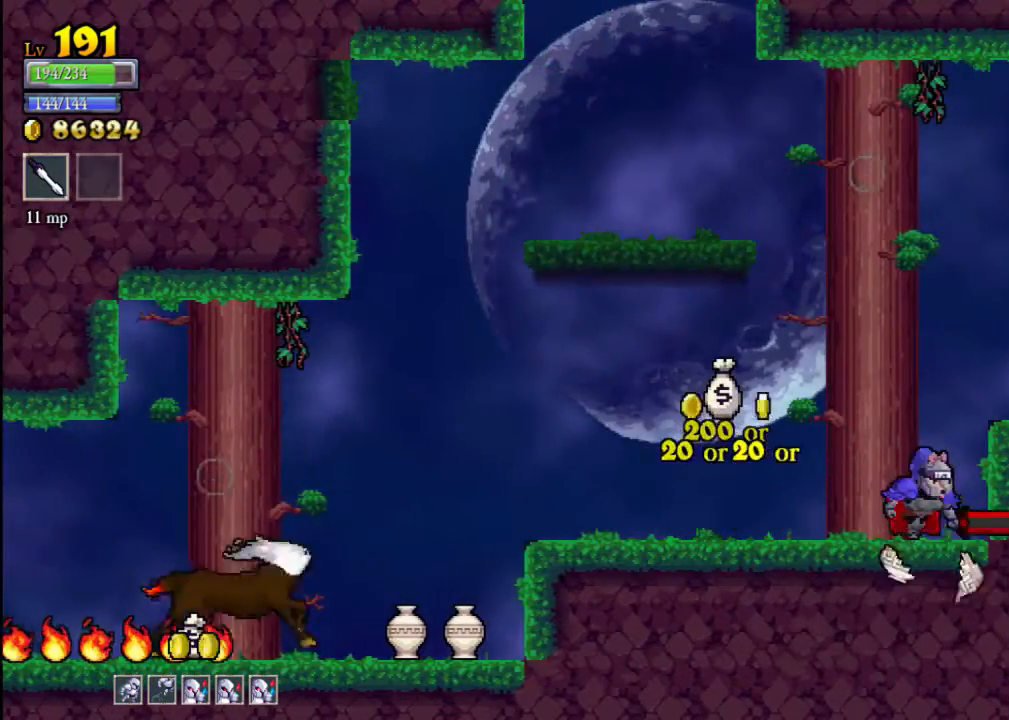
{"buttons": [], "left_stick": "left", "events": [[33, "left_stick", "left"], [367, "A", "down"], [400, "A", "up"]]}
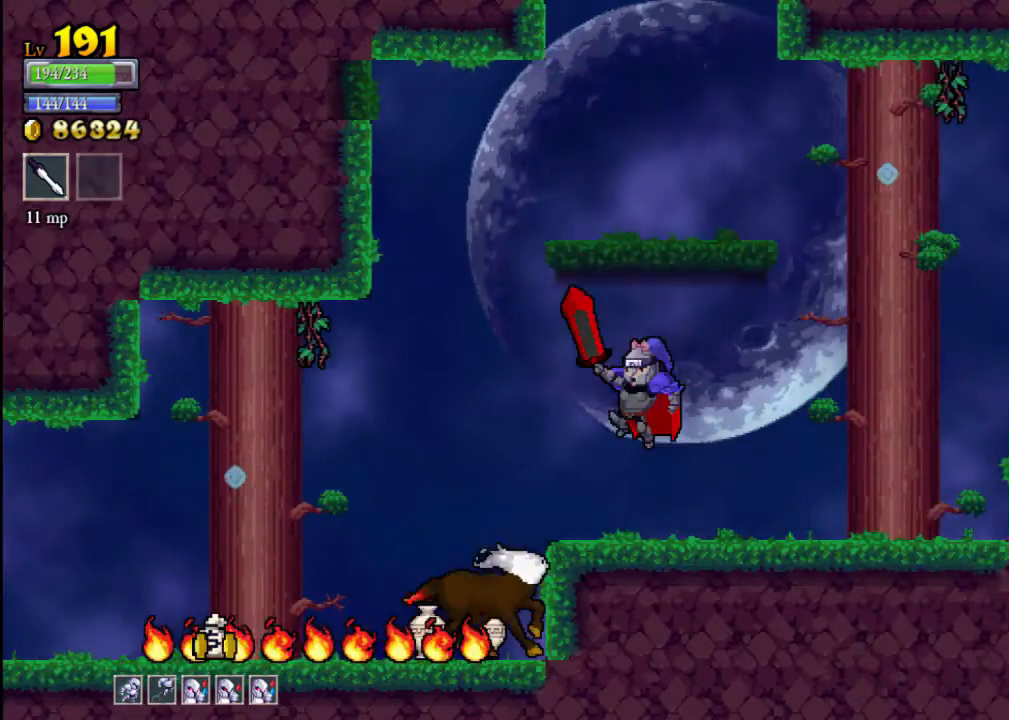
{"buttons": [], "left_stick": "right", "events": [[167, "X", "down"], [233, "left_stick", "down"], [333, "X", "up"], [367, "left_stick", "right"]]}
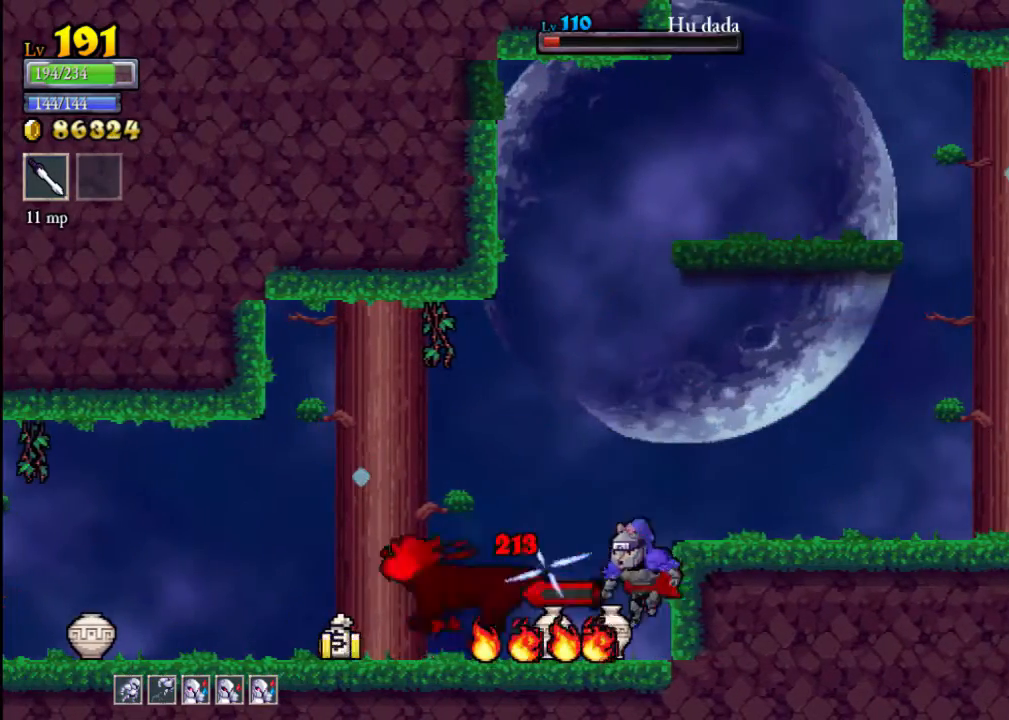
{"buttons": [], "left_stick": "center", "events": [[67, "left_stick", "center"], [233, "X", "down"], [400, "X", "up"]]}
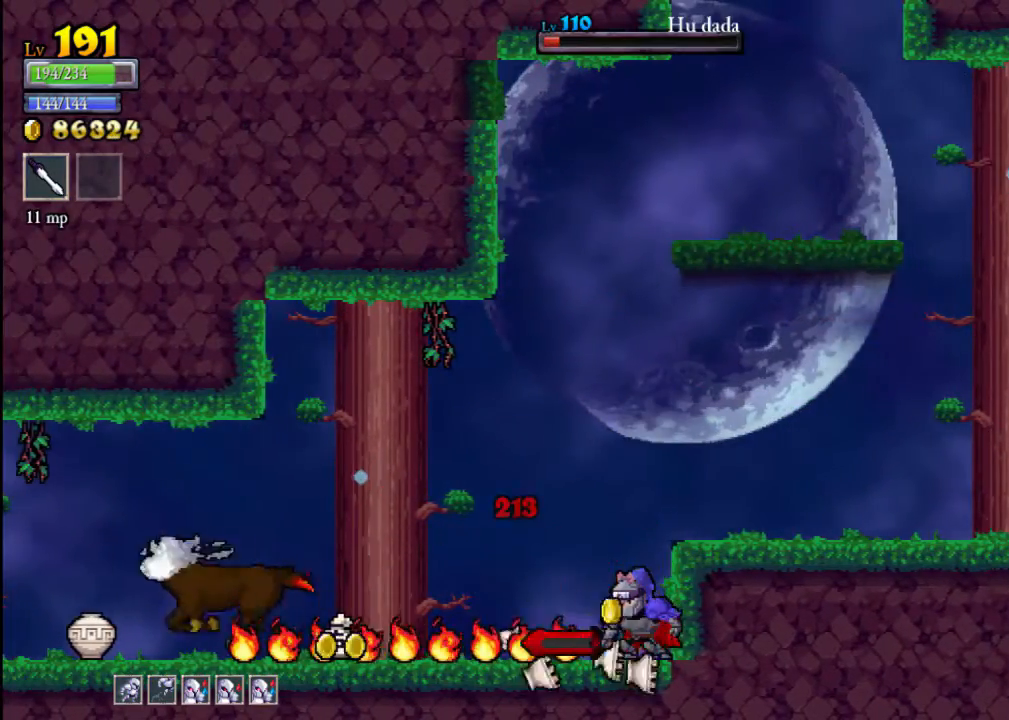
{"buttons": [], "left_stick": "left", "events": [[233, "left_stick", "left"]]}
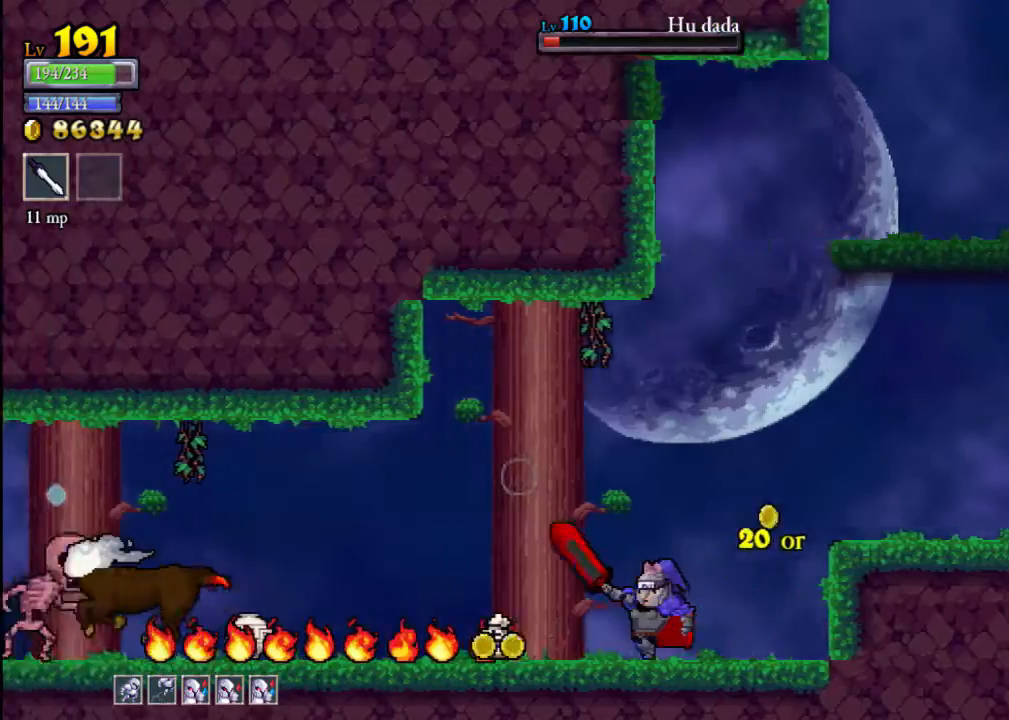
{"buttons": [], "left_stick": "left", "events": [[100, "X", "down"], [200, "X", "up"]]}
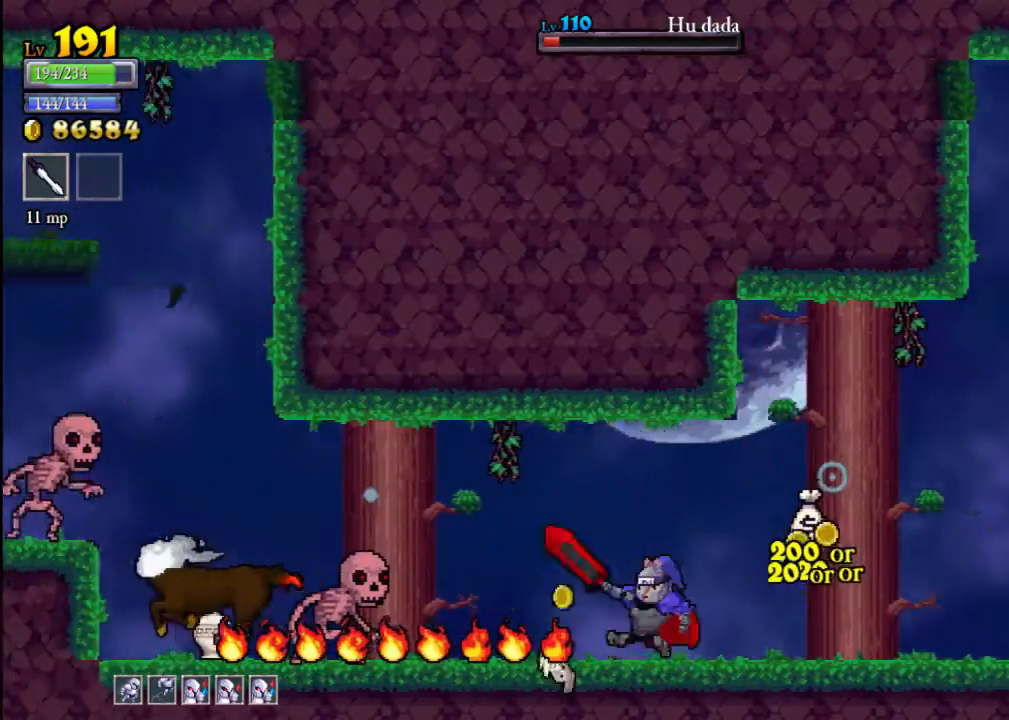
{"buttons": ["X"], "left_stick": "center", "events": [[33, "X", "down"], [167, "X", "up"], [167, "left_stick", "center"], [267, "left_stick", "left"], [467, "X", "down"], [467, "left_stick", "center"]]}
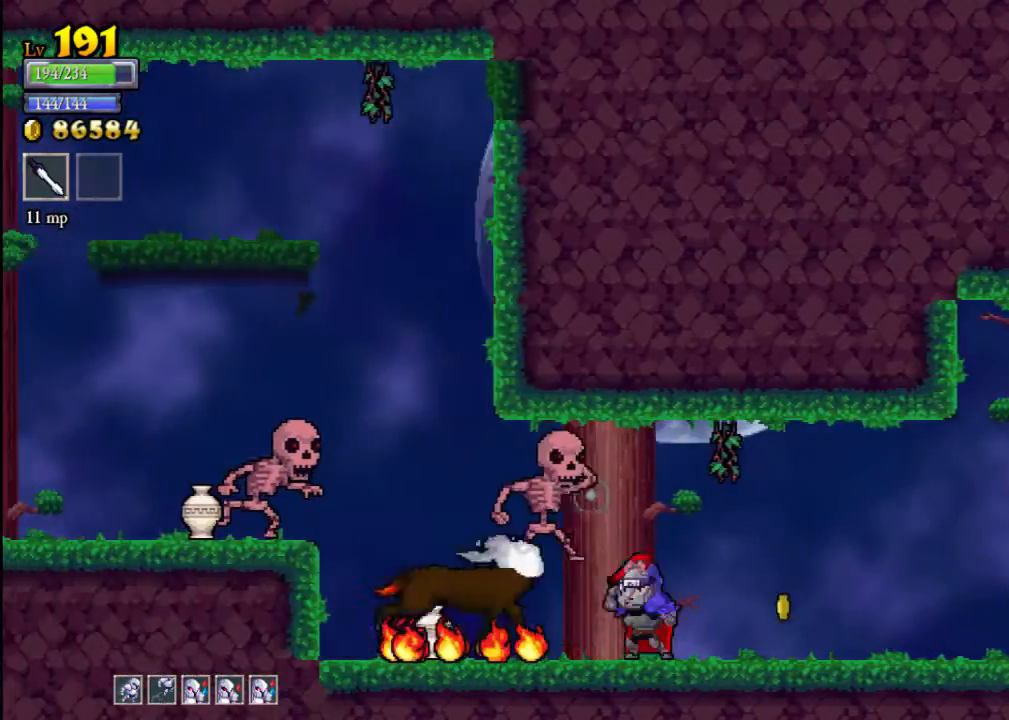
{"buttons": [], "left_stick": "center", "events": [[133, "X", "up"], [167, "left_stick", "right"], [467, "left_stick", "center"]]}
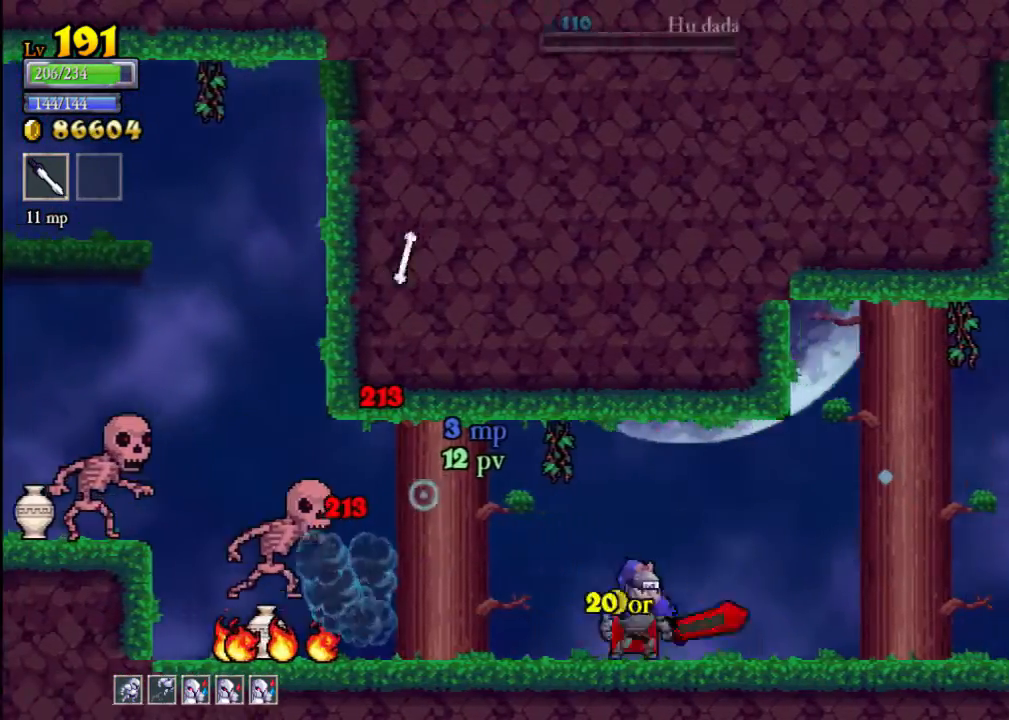
{"buttons": [], "left_stick": "left", "events": [[33, "left_stick", "left"], [133, "X", "down"], [433, "X", "up"]]}
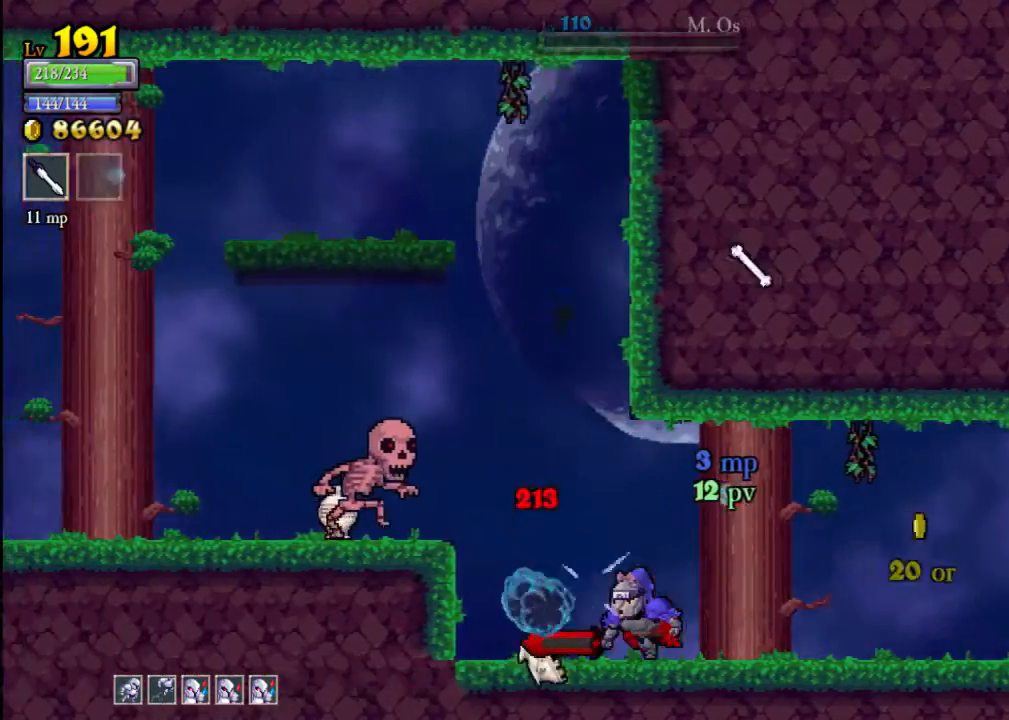
{"buttons": [], "left_stick": "left", "events": [[67, "left_stick", "center"], [333, "A", "down"], [333, "left_stick", "left"], [367, "X", "down"], [433, "A", "up"], [433, "X", "up"]]}
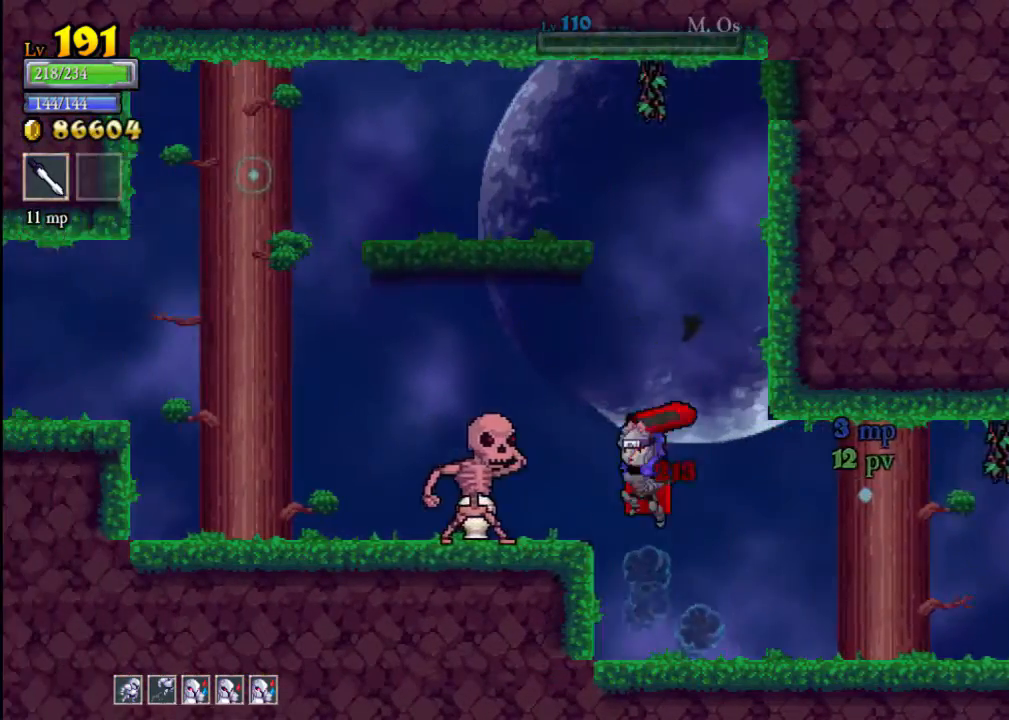
{"buttons": [], "left_stick": "left", "events": [[133, "left_stick", "center"], [300, "X", "down"], [400, "left_stick", "left"], [433, "X", "up"]]}
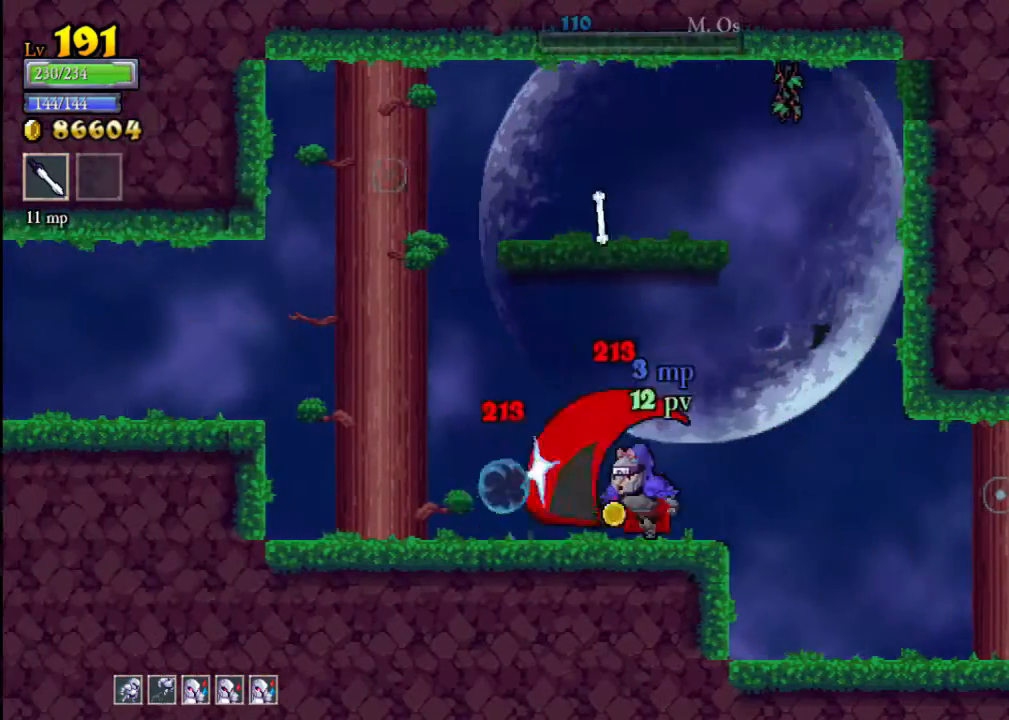
{"buttons": [], "left_stick": "left", "events": [[100, "left_stick", "center"], [367, "left_stick", "left"]]}
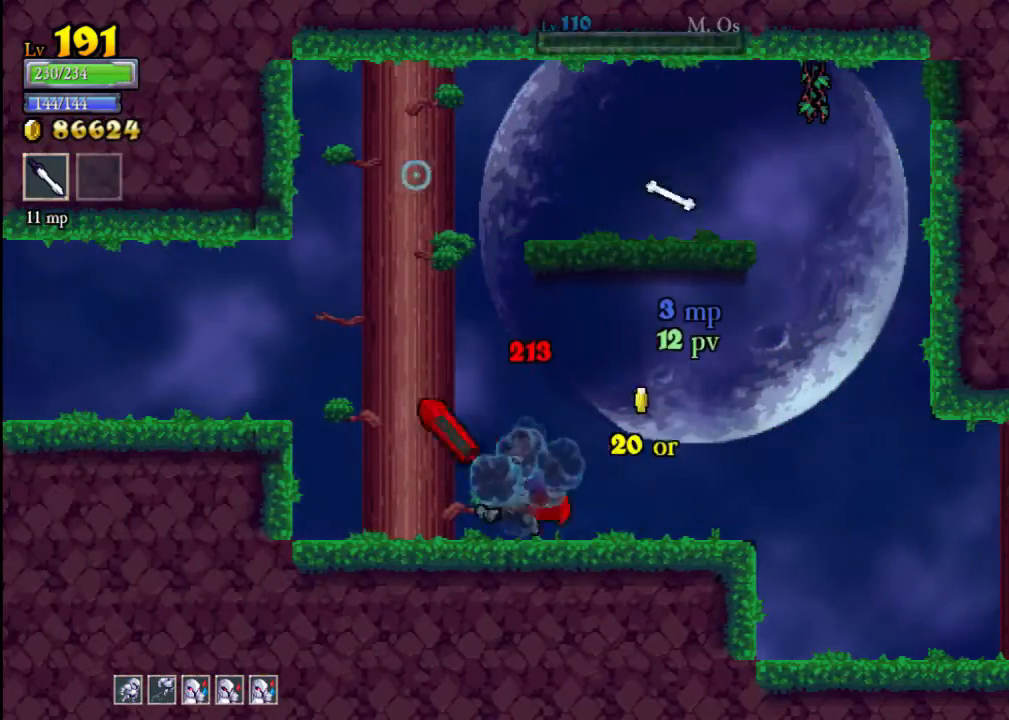
{"buttons": [], "left_stick": "left", "events": [[100, "A", "down"], [200, "A", "up"]]}
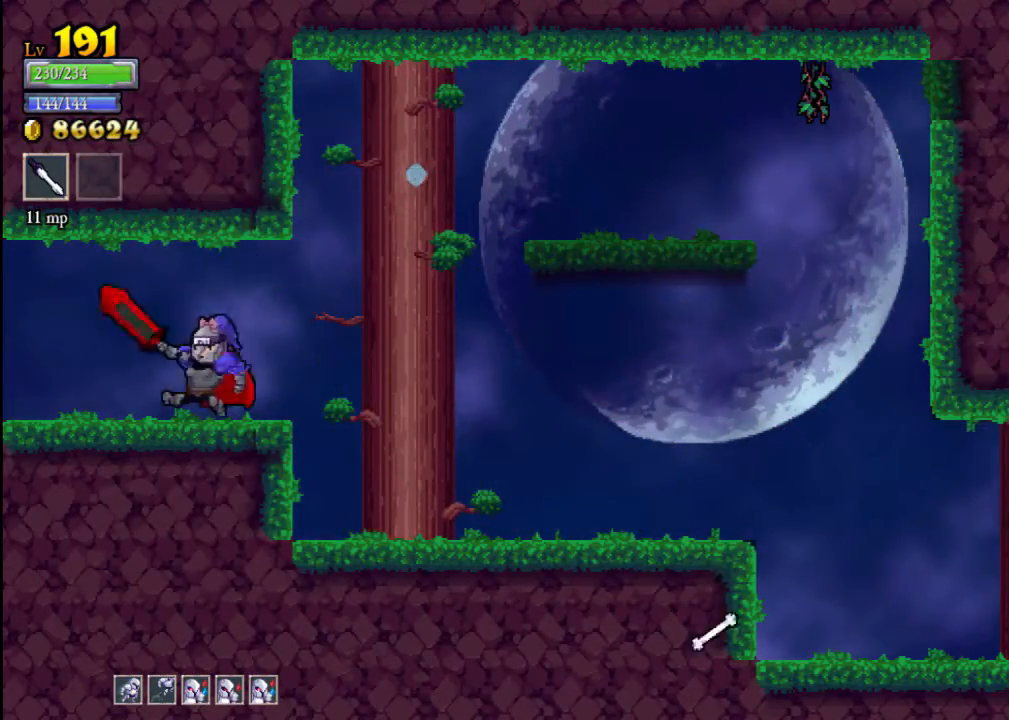
{"buttons": [], "left_stick": "left", "events": []}
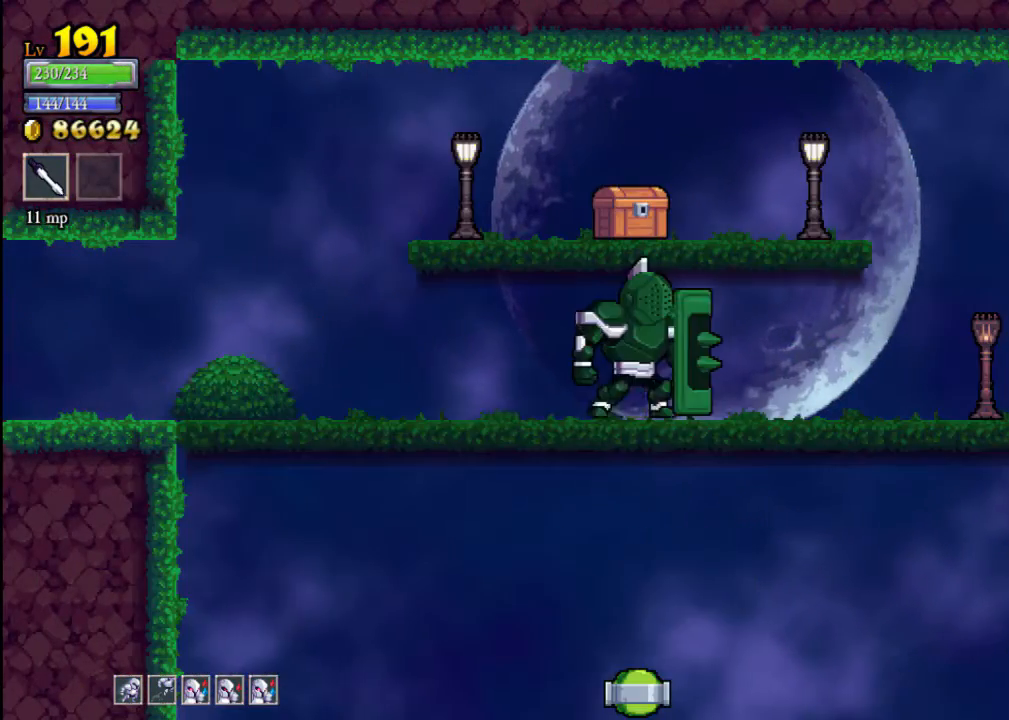
{"buttons": ["X"], "left_stick": "left", "events": [[100, "left_stick", "center"], [233, "left_stick", "left"], [367, "X", "down"]]}
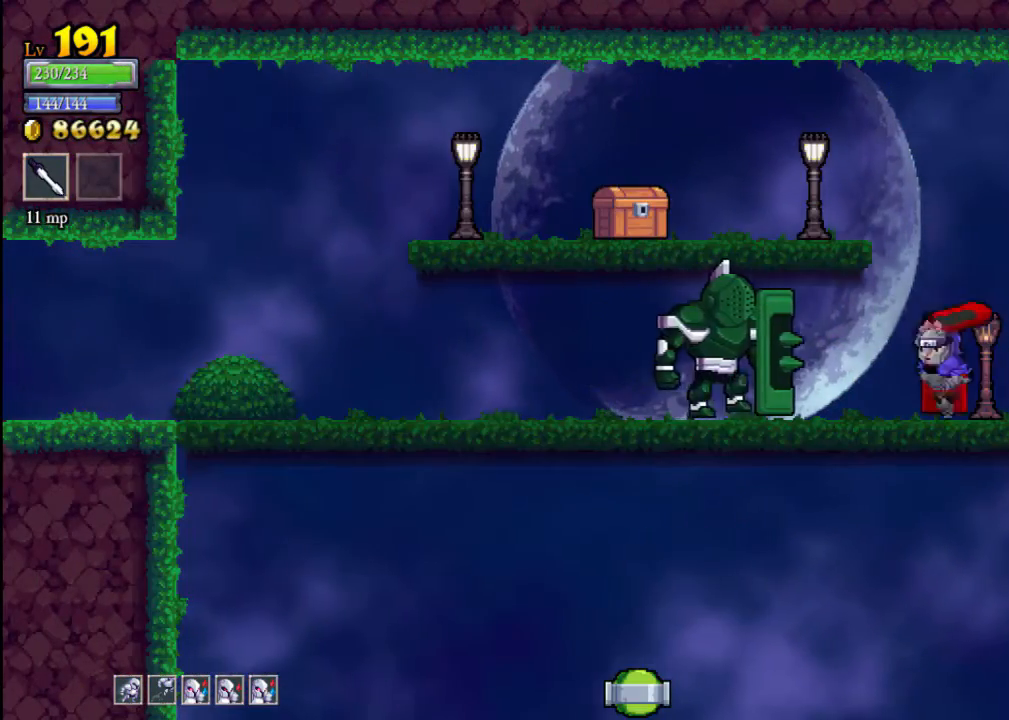
{"buttons": ["X"], "left_stick": "left", "events": [[67, "X", "up"], [500, "X", "down"]]}
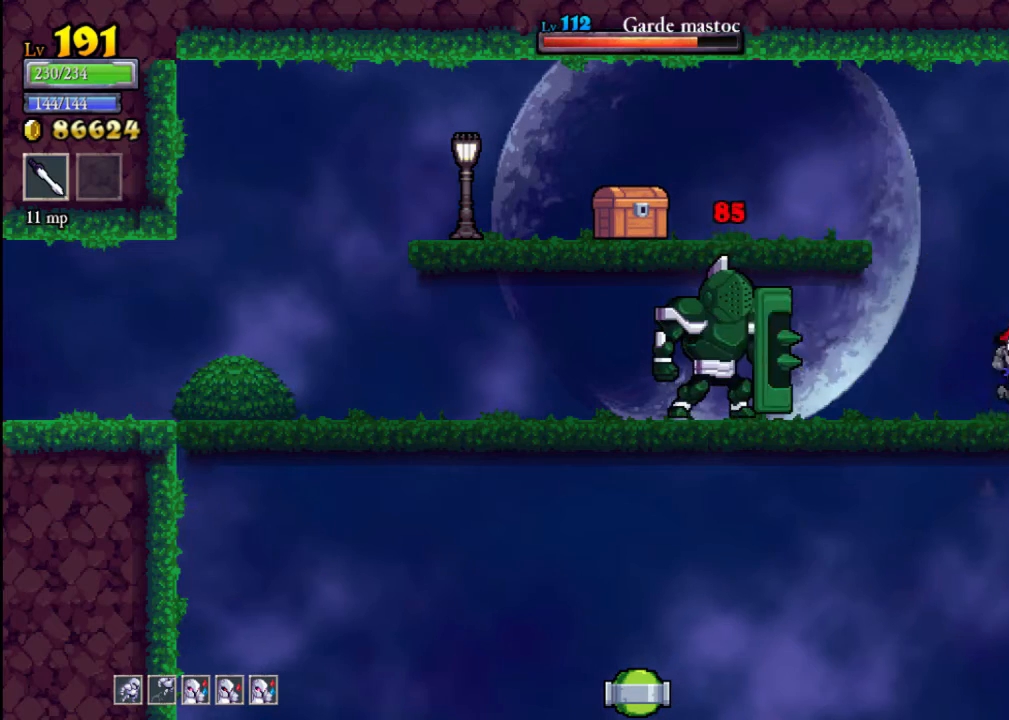
{"buttons": [], "left_stick": "left", "events": [[267, "X", "up"]]}
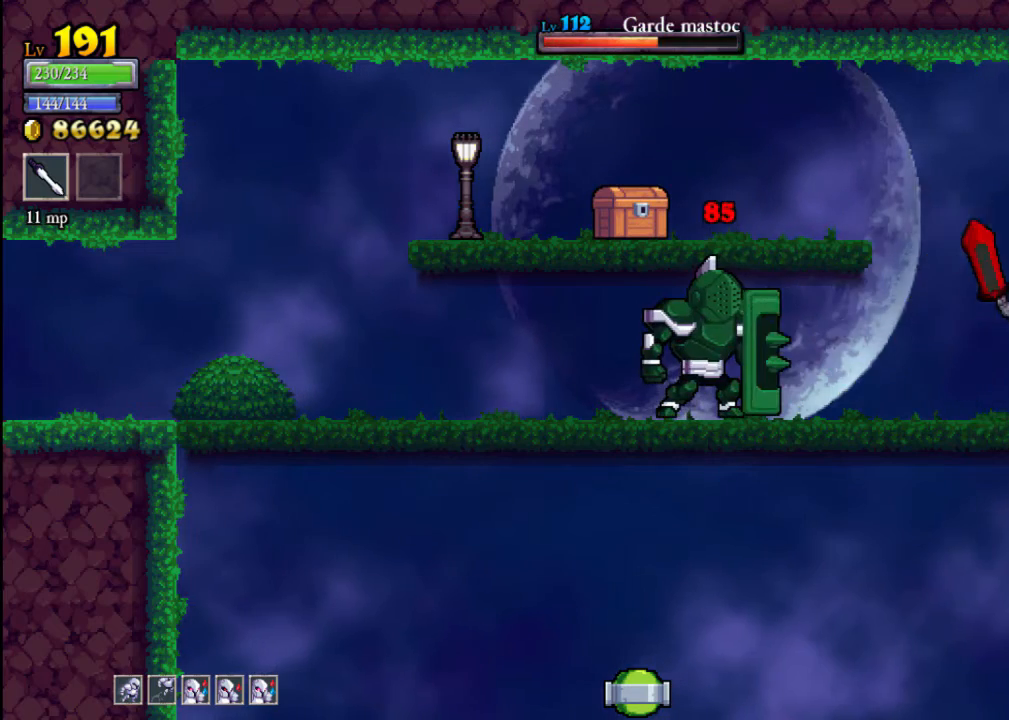
{"buttons": [], "left_stick": "left", "events": [[267, "X", "down"], [367, "X", "up"]]}
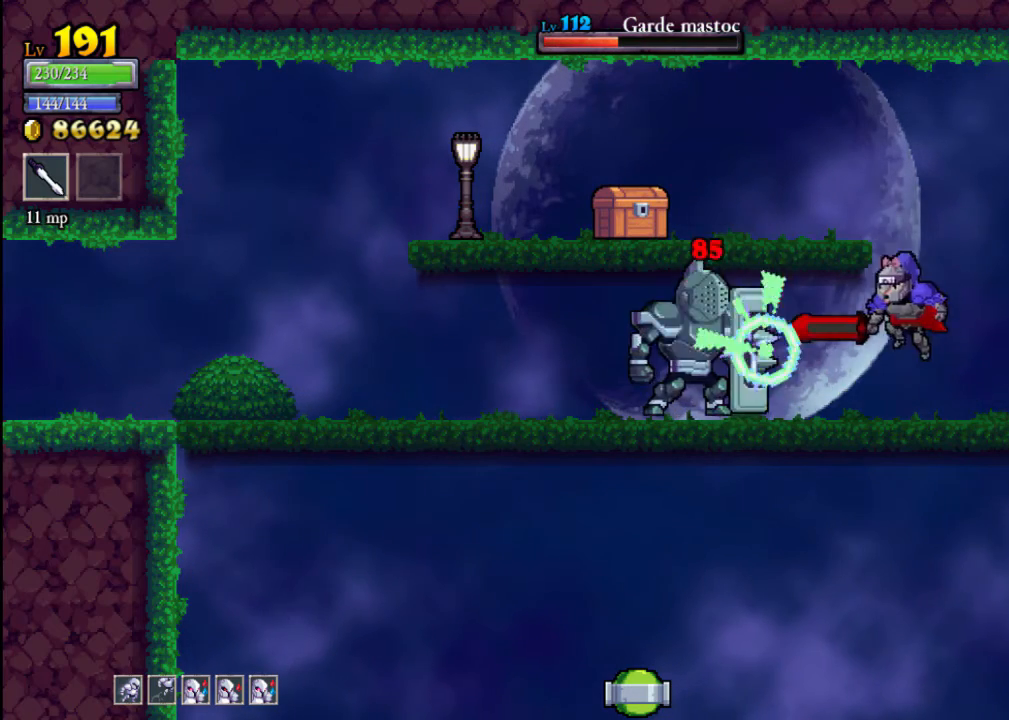
{"buttons": ["X"], "left_stick": "left", "events": [[467, "X", "down"]]}
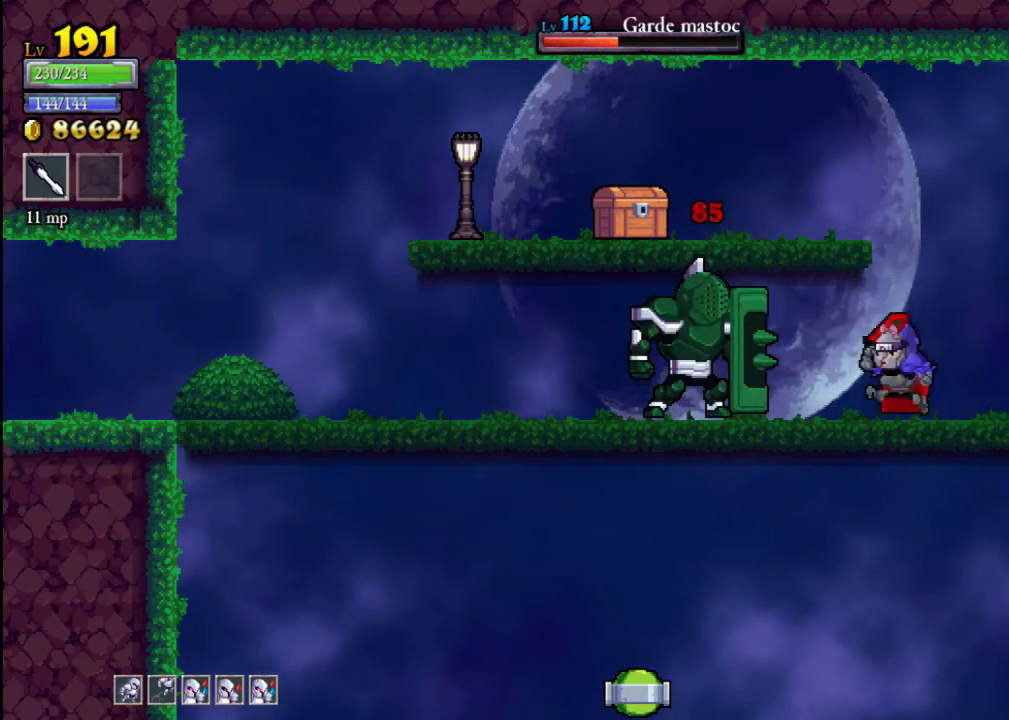
{"buttons": [], "left_stick": "left", "events": [[67, "X", "up"]]}
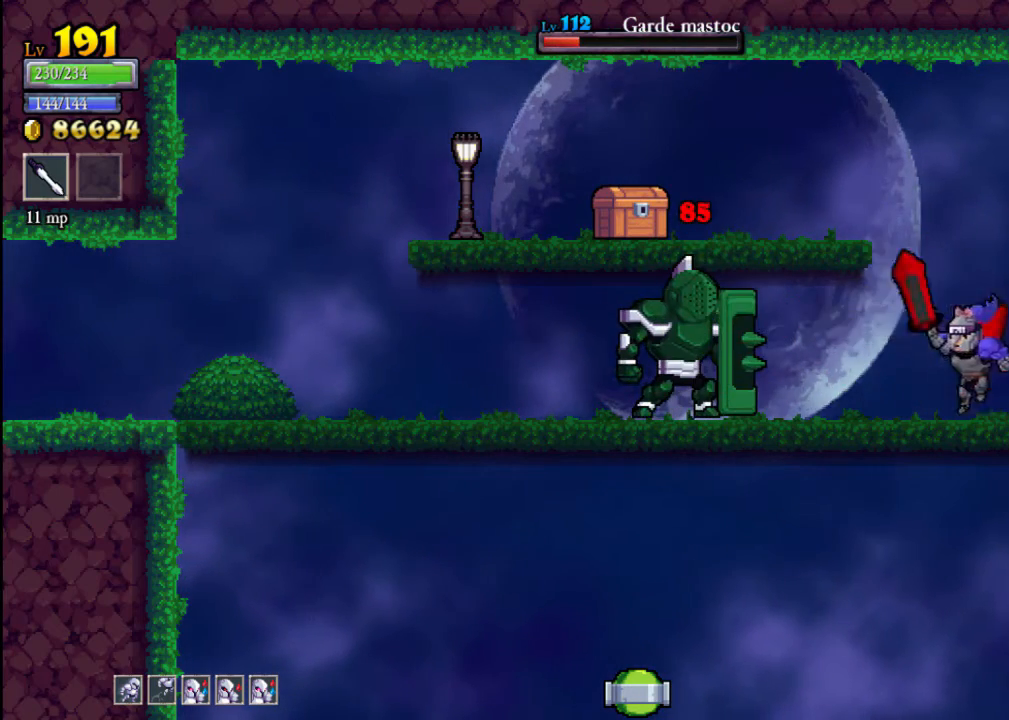
{"buttons": [], "left_stick": "left", "events": [[67, "X", "down"], [233, "X", "up"]]}
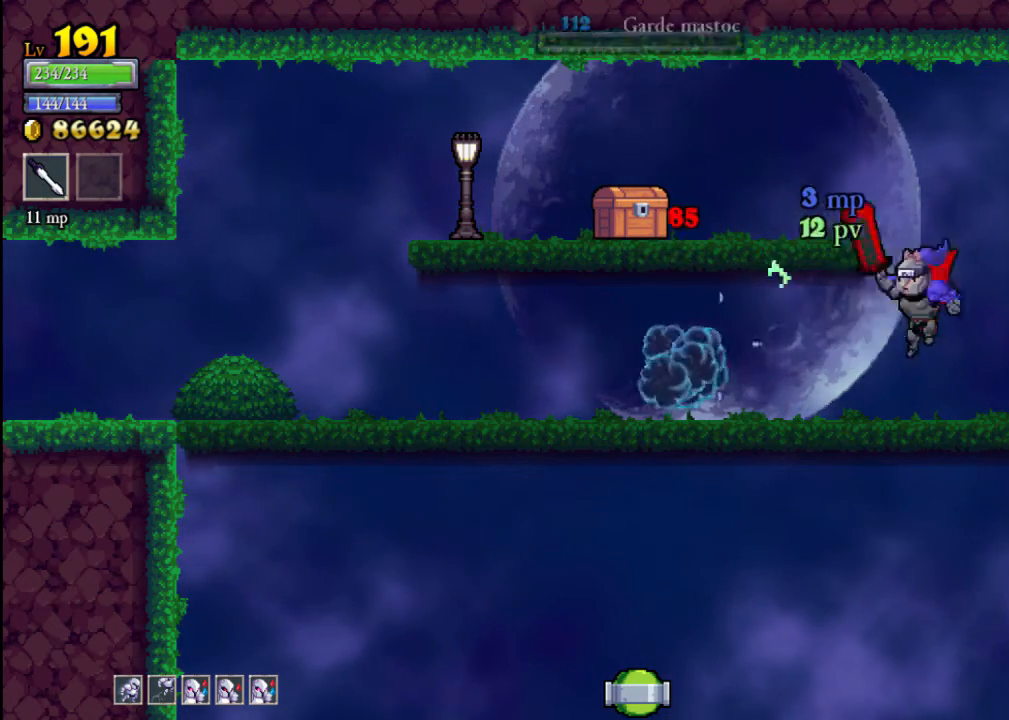
{"buttons": ["A"], "left_stick": "left", "events": [[367, "A", "down"]]}
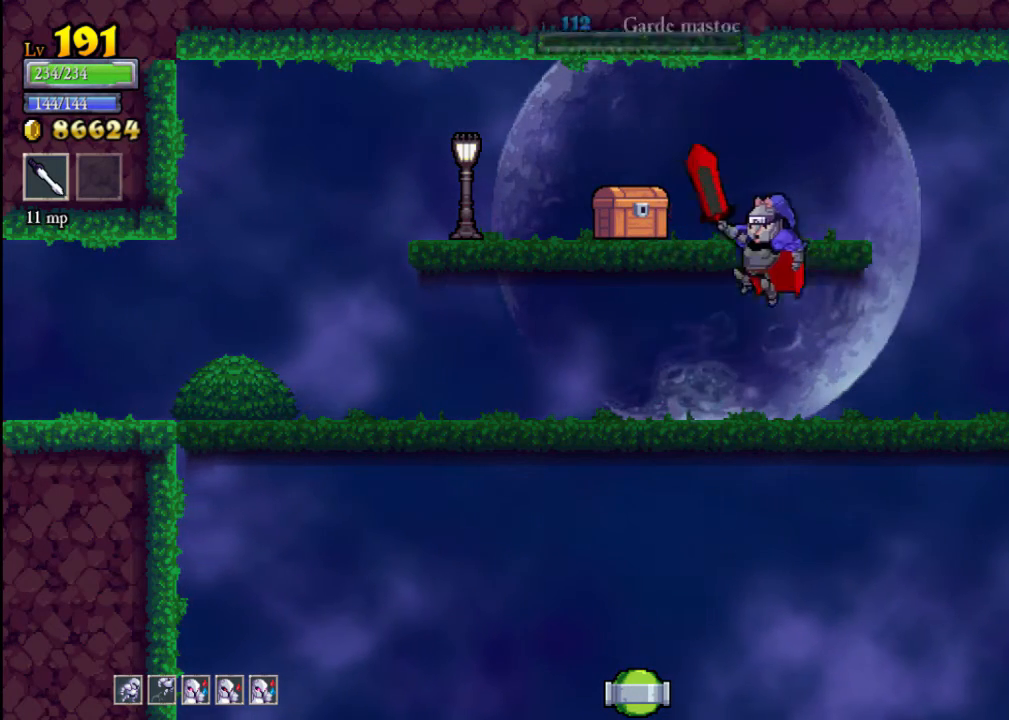
{"buttons": [], "left_stick": "up", "events": [[67, "A", "up"], [200, "left_stick", "center"], [333, "left_stick", "up"]]}
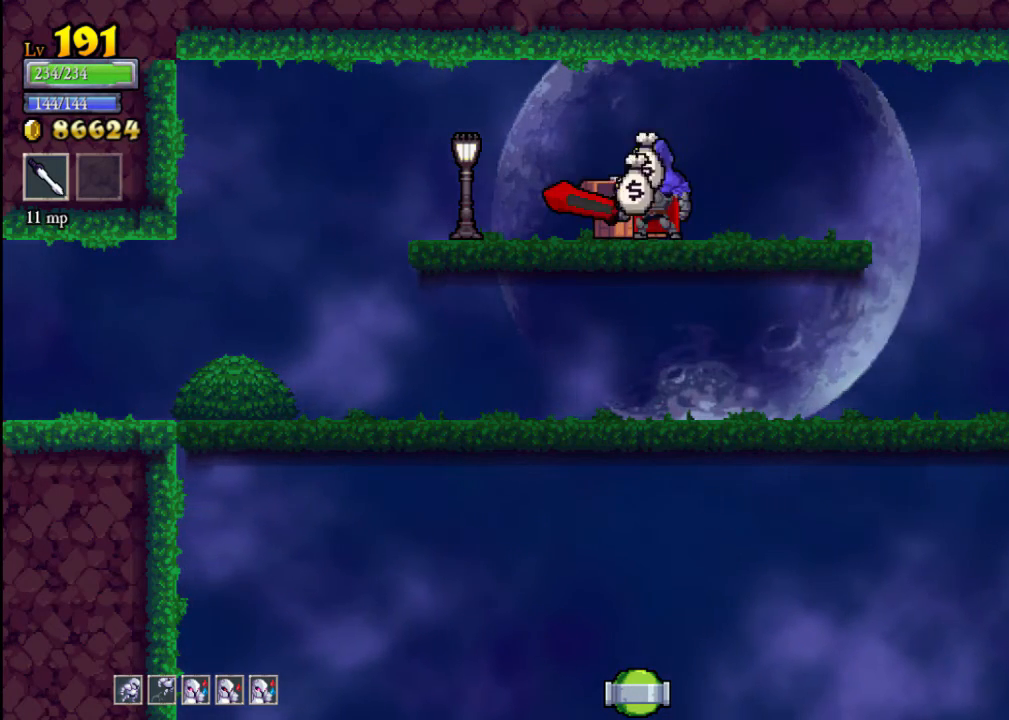
{"buttons": [], "left_stick": "center", "events": [[33, "left_stick", "center"]]}
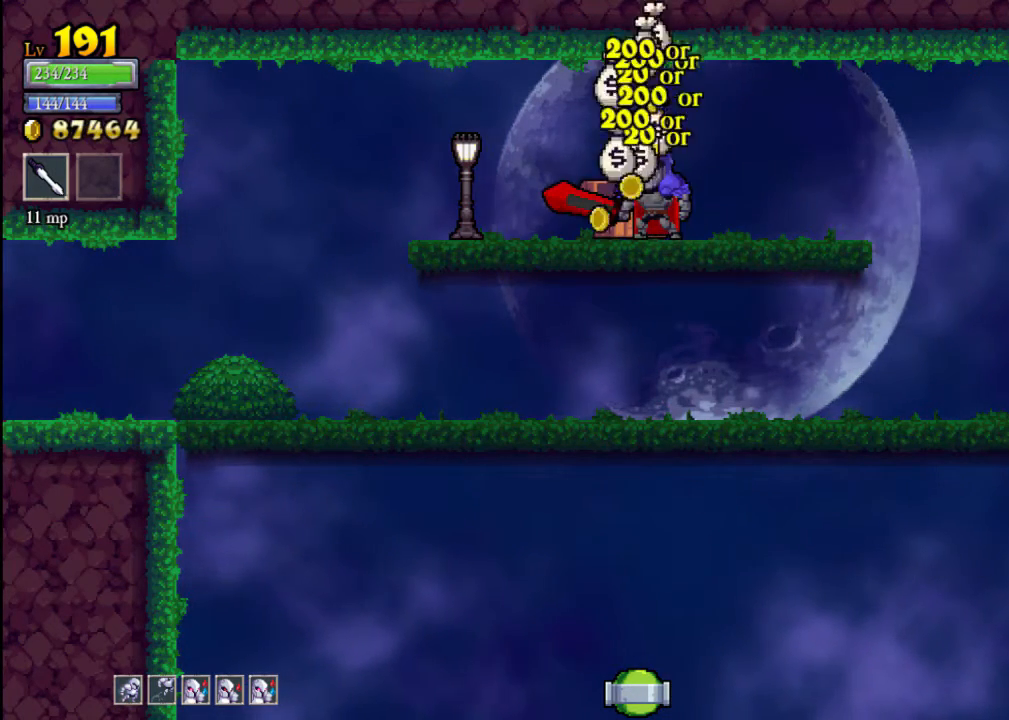
{"buttons": [], "left_stick": "center", "events": []}
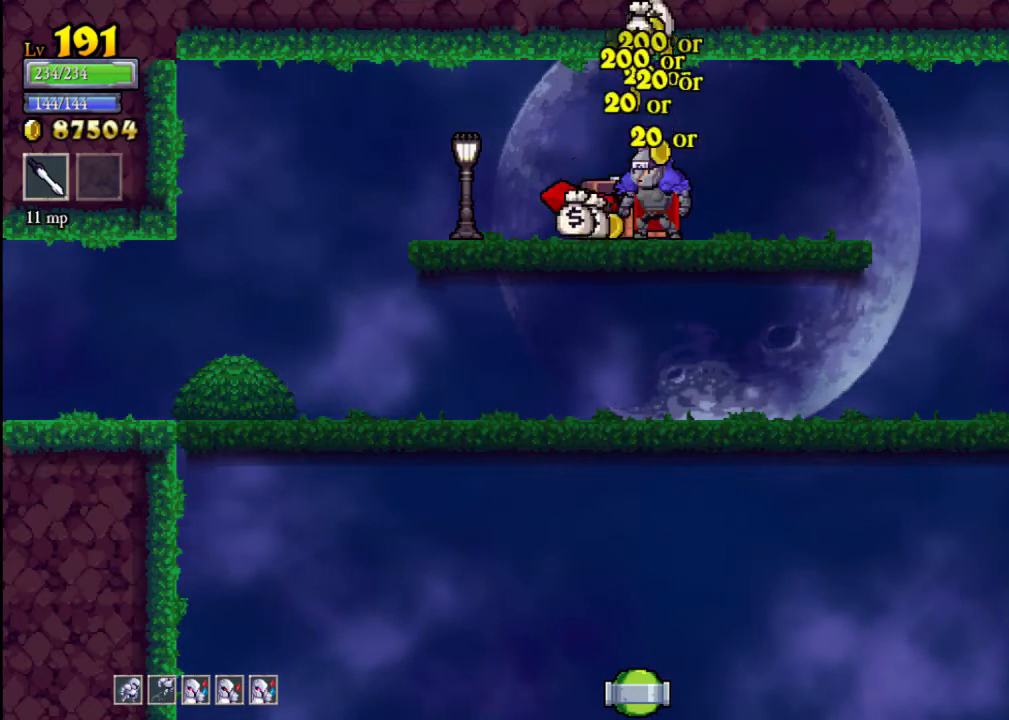
{"buttons": [], "left_stick": "left", "events": [[33, "left_stick", "left"], [100, "X", "down"], [233, "X", "up"]]}
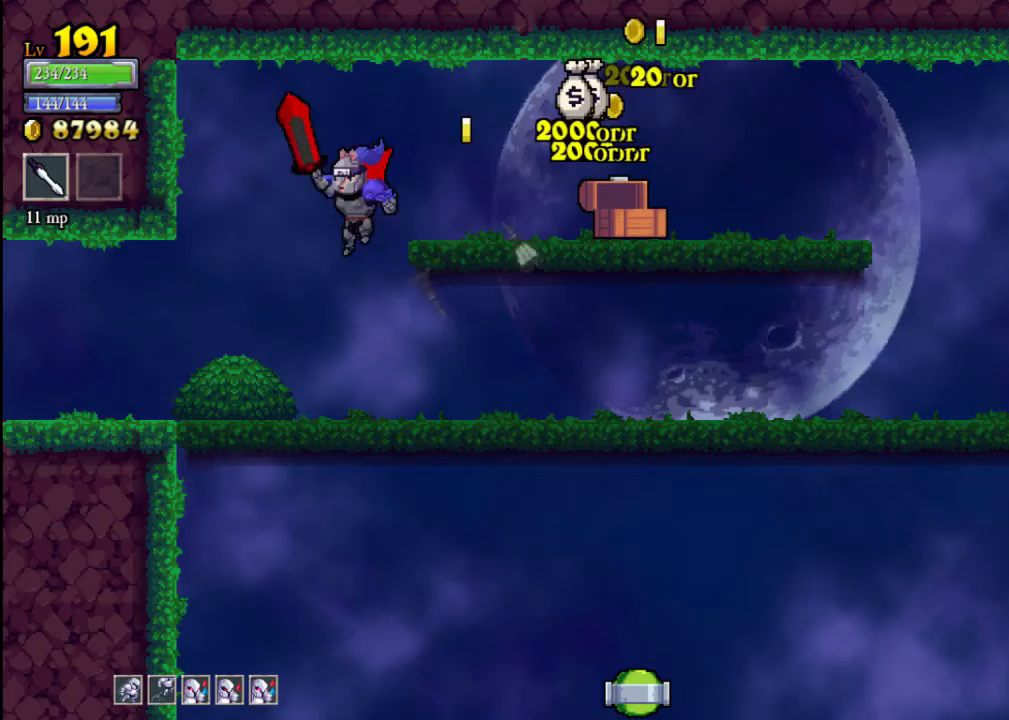
{"buttons": [], "left_stick": "left", "events": [[133, "left_stick", "right"], [267, "A", "down"], [333, "A", "up"], [467, "left_stick", "left"]]}
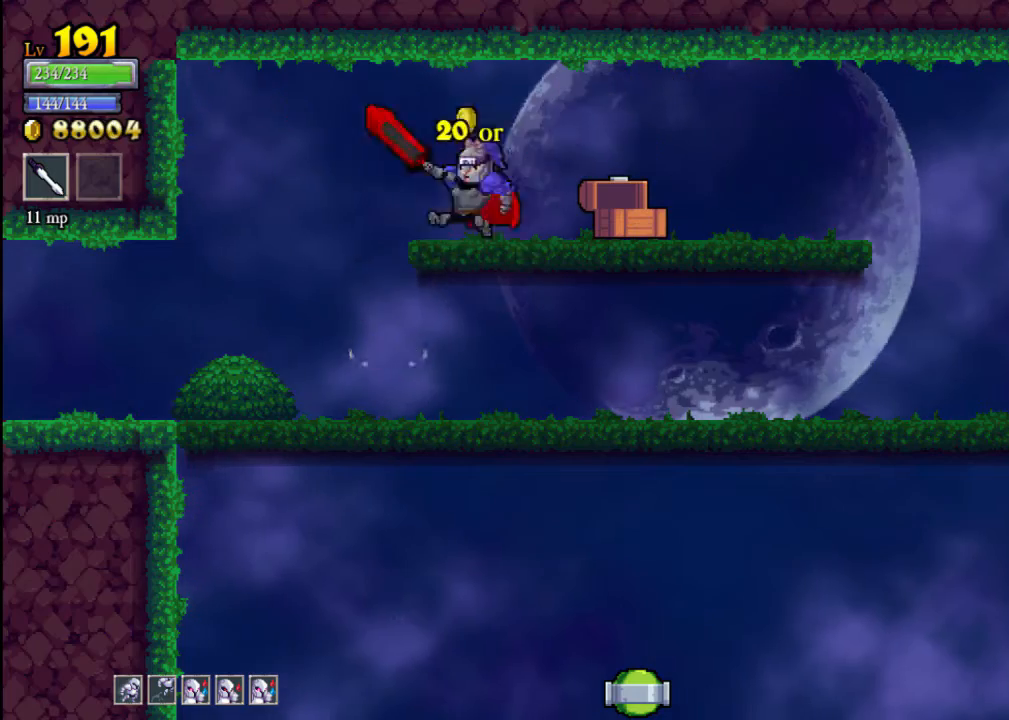
{"buttons": [], "left_stick": "down", "events": [[233, "left_stick", "down"]]}
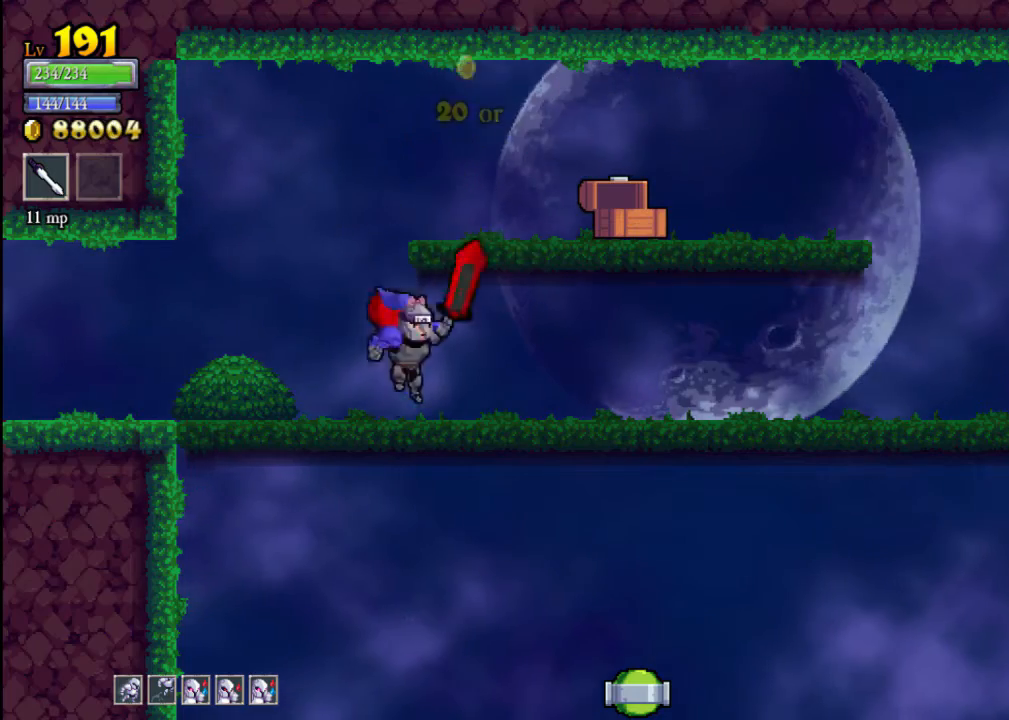
{"buttons": [], "left_stick": "right", "events": [[133, "A", "down"], [200, "A", "up"], [367, "left_stick", "down-right"], [467, "left_stick", "right"]]}
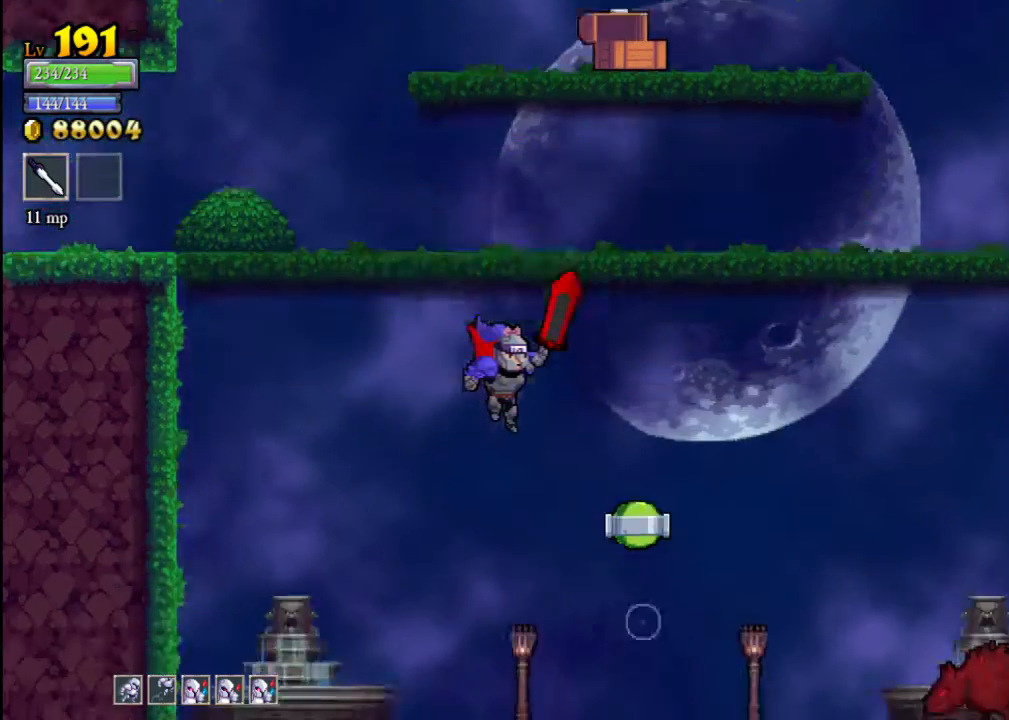
{"buttons": [], "left_stick": "right", "events": [[67, "left_stick", "center"], [167, "A", "down"], [333, "left_stick", "right"], [367, "A", "up"]]}